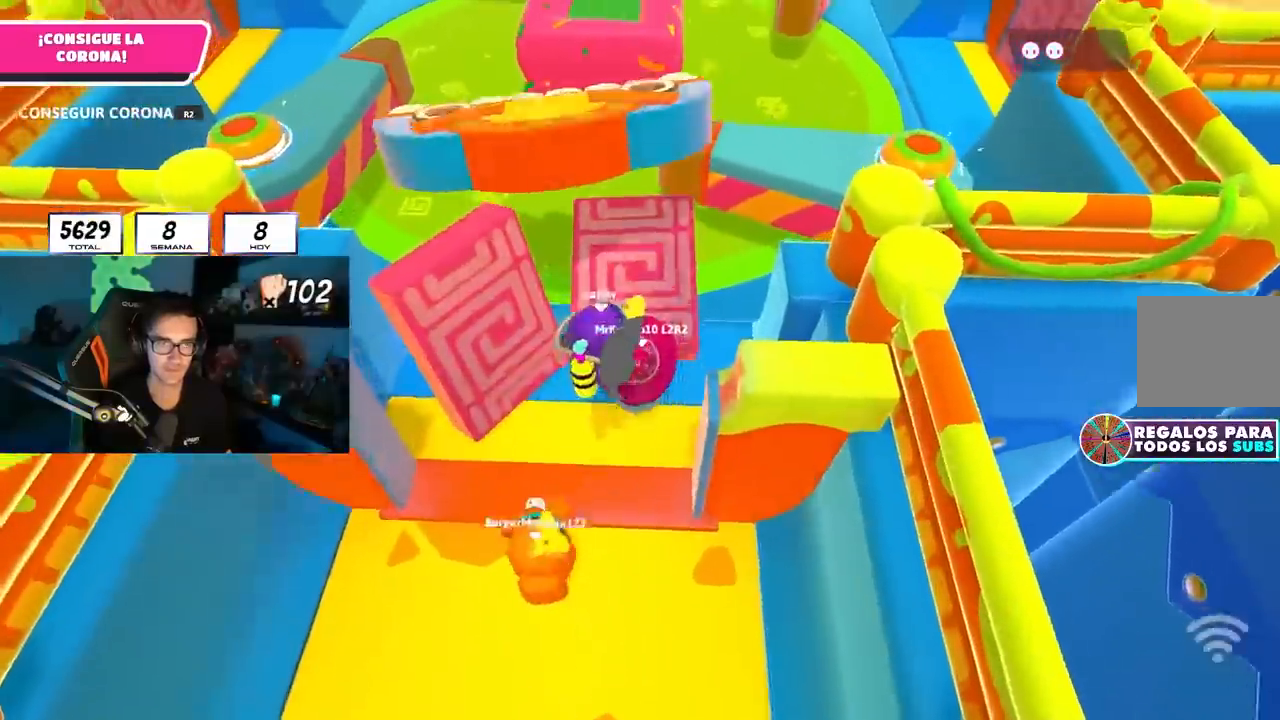
Gameplay with a controller (PlayStation layout); each line is a JSON object with the inputs held at the frame after it. "events" lists button and stick changes between this image and that frame as [ms after this image, input, new state], when the widget could be followed in between.
{"buttons": [], "left_stick": "up", "right_stick": "center", "events": []}
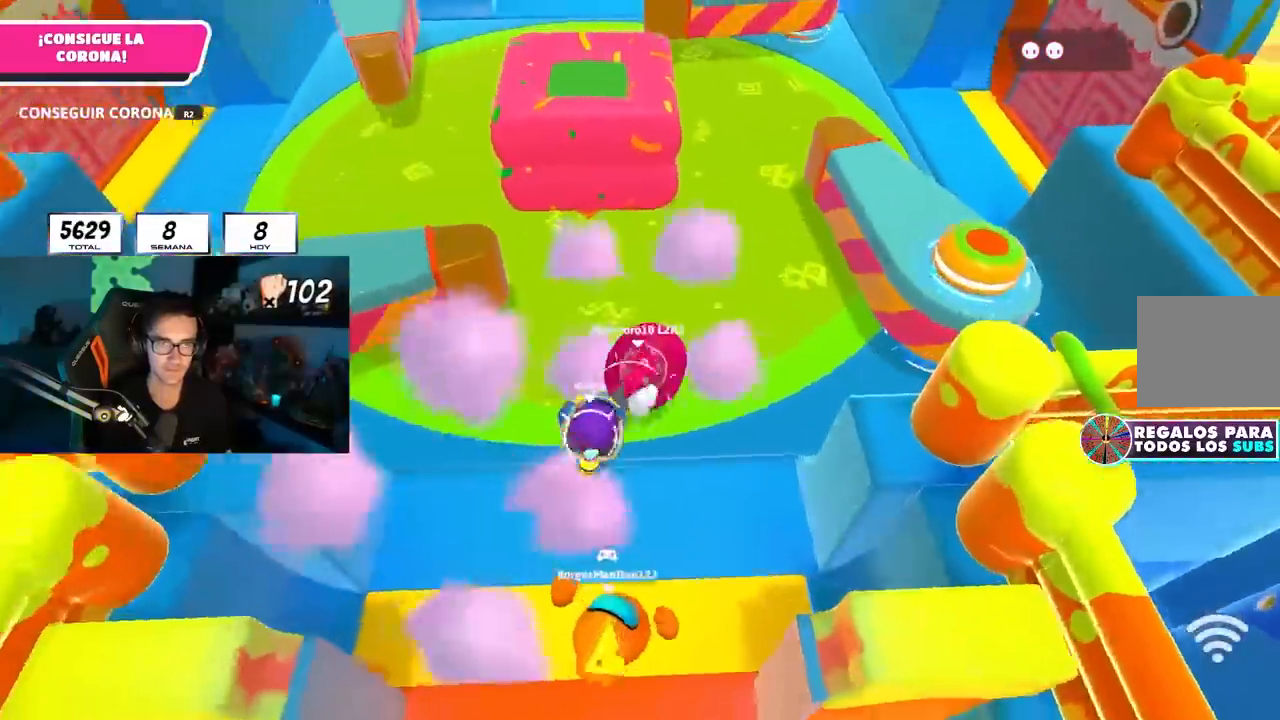
{"buttons": [], "left_stick": "up", "right_stick": "center", "events": []}
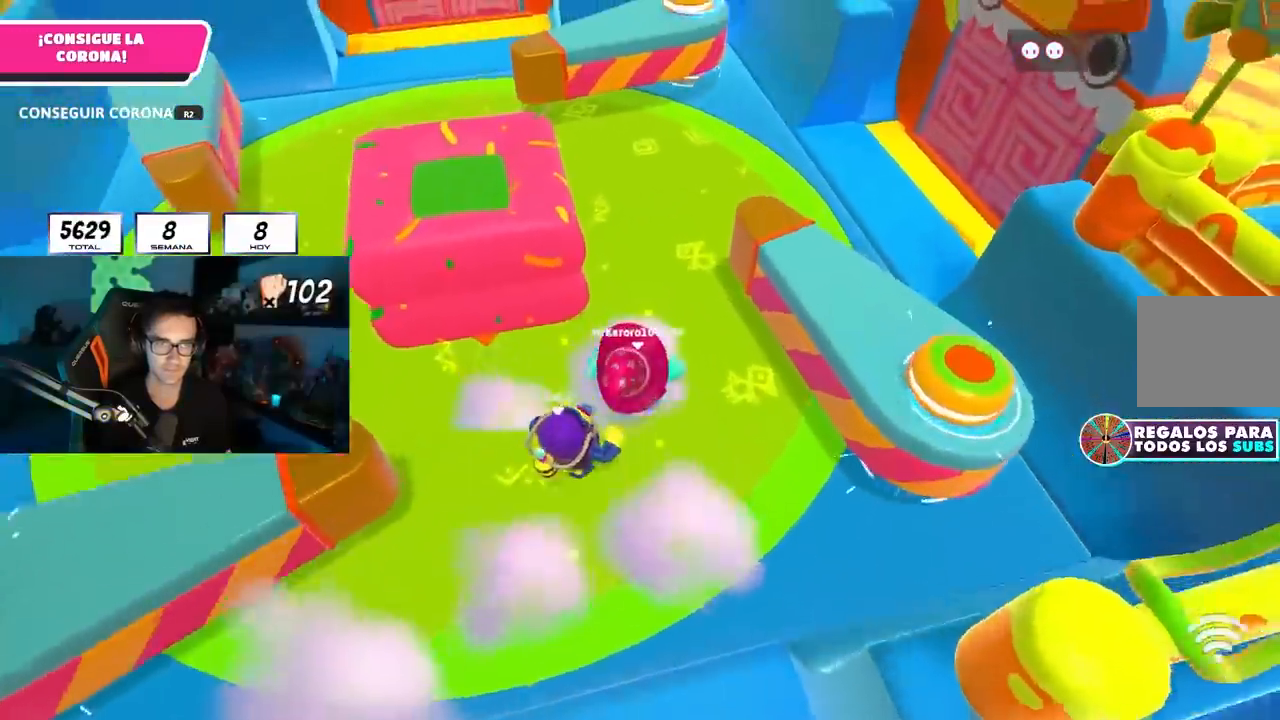
{"buttons": [], "left_stick": "up", "right_stick": "center", "events": [[33, "right_stick", "up-left"], [100, "right_stick", "center"]]}
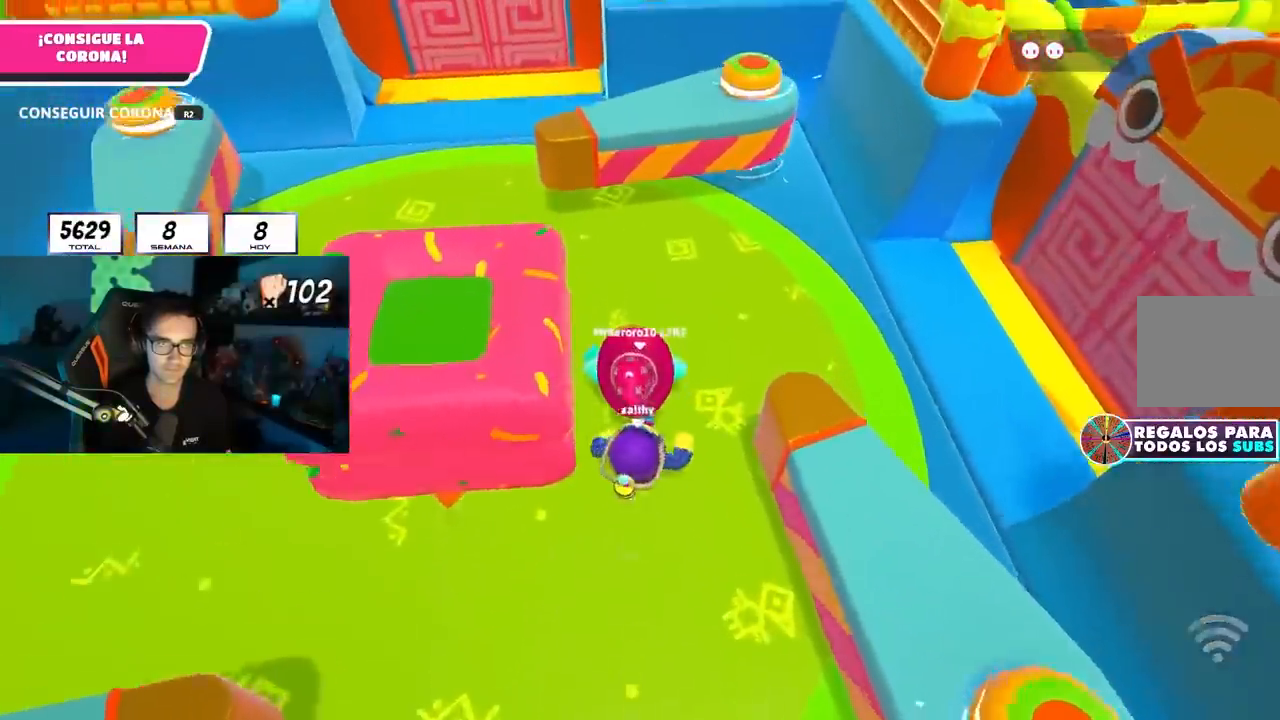
{"buttons": [], "left_stick": "up", "right_stick": "center", "events": [[117, "left_stick", "left"], [233, "left_stick", "center"], [300, "left_stick", "up-left"], [367, "left_stick", "up"]]}
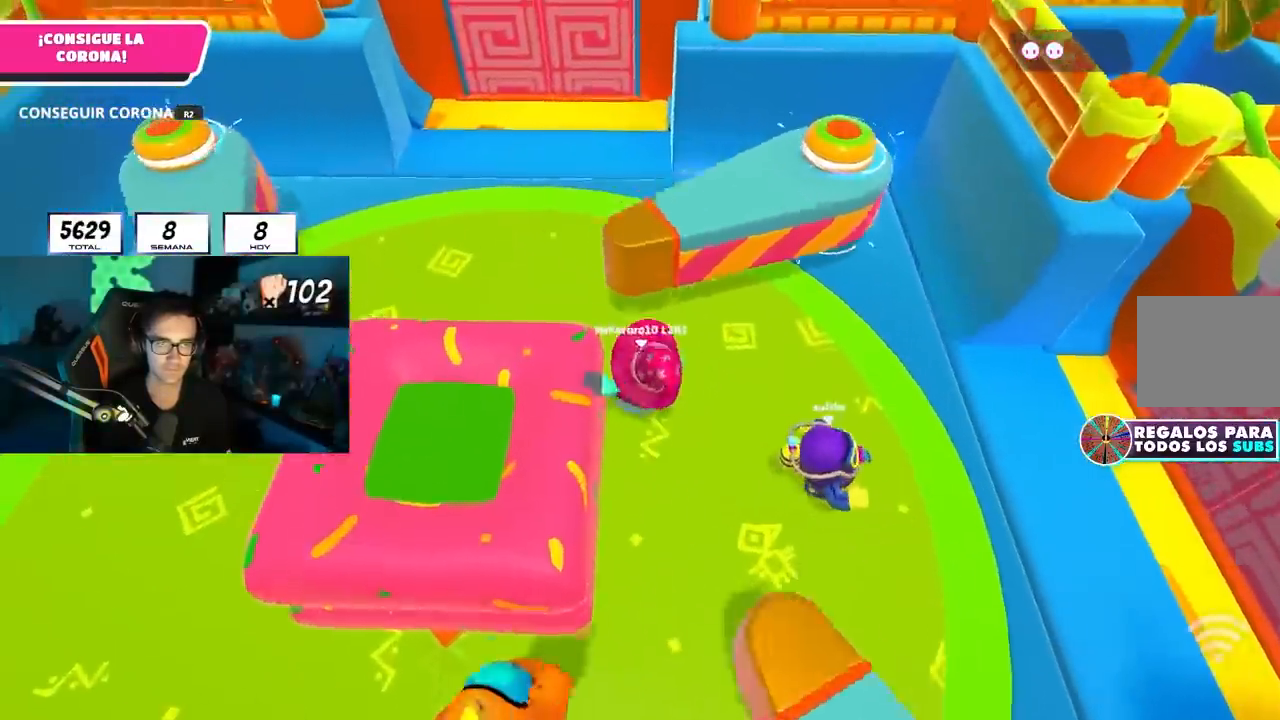
{"buttons": [], "left_stick": "up", "right_stick": "up-right", "events": [[17, "left_stick", "up-left"], [217, "left_stick", "up"], [450, "right_stick", "up-right"]]}
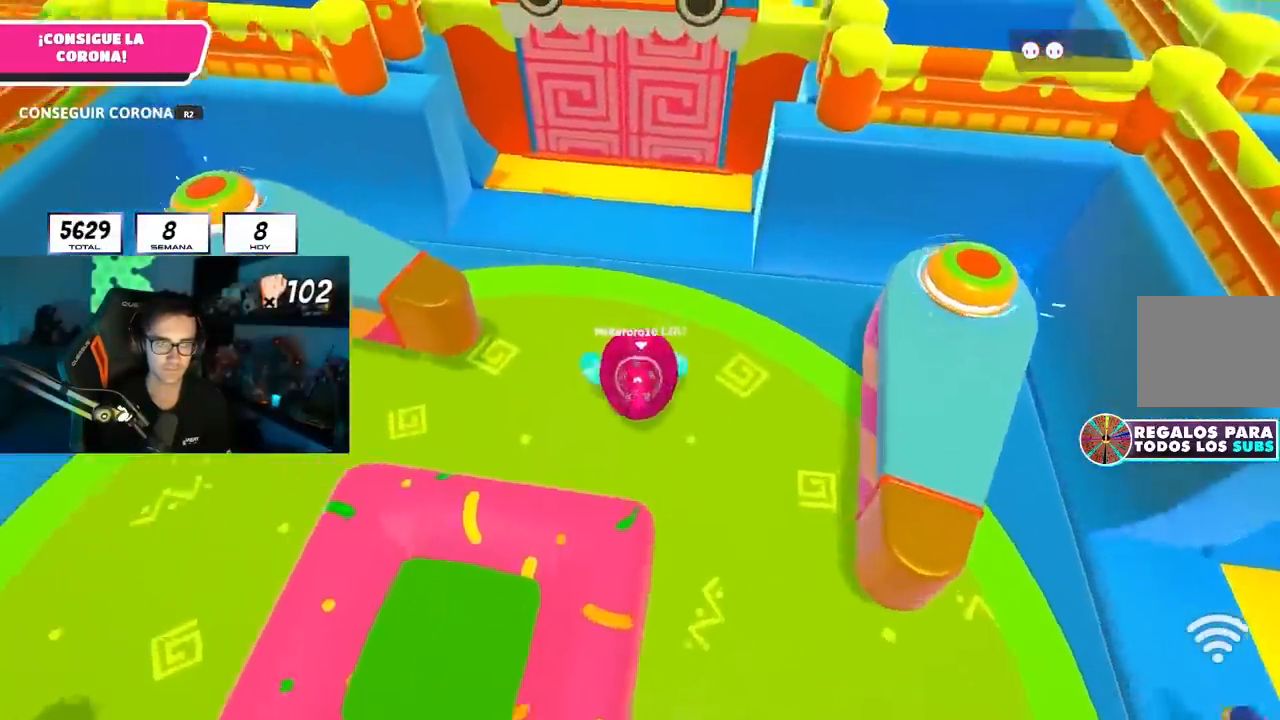
{"buttons": ["CROSS"], "left_stick": "up", "right_stick": "center", "events": [[283, "right_stick", "center"], [483, "CROSS", "down"]]}
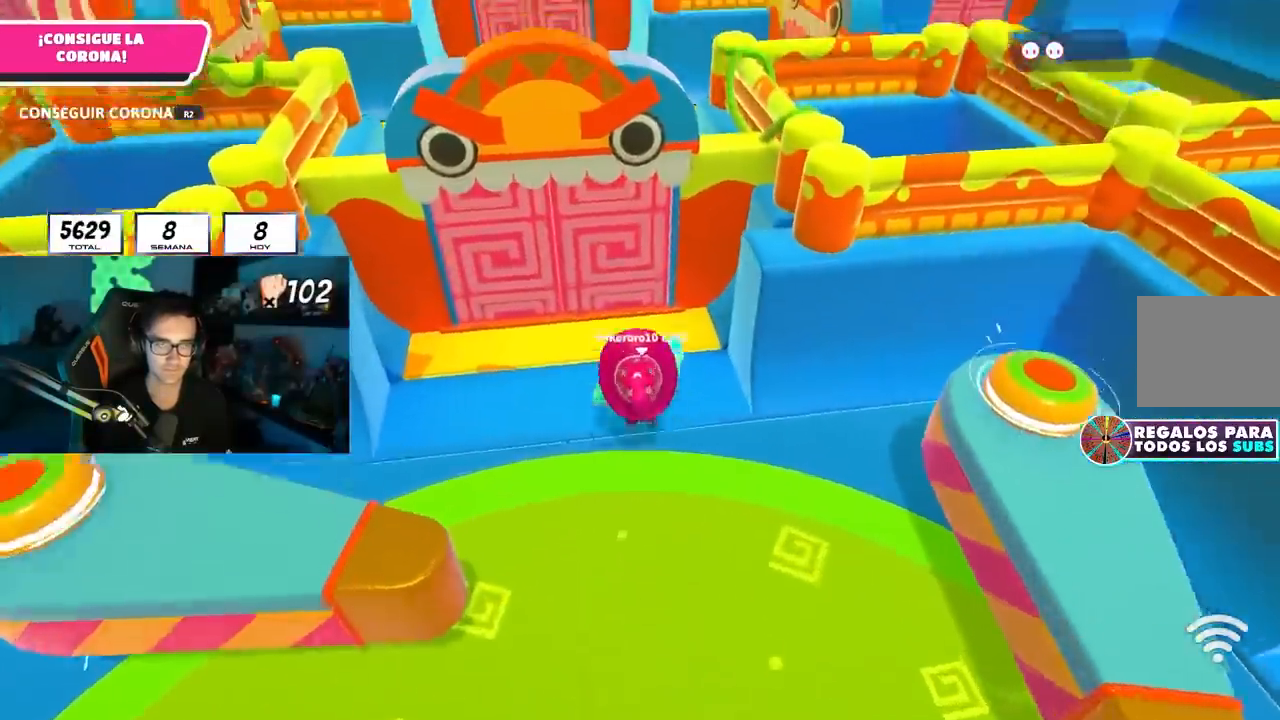
{"buttons": [], "left_stick": "up-left", "right_stick": "right", "events": [[100, "CROSS", "up"], [233, "right_stick", "right"], [333, "left_stick", "up-left"]]}
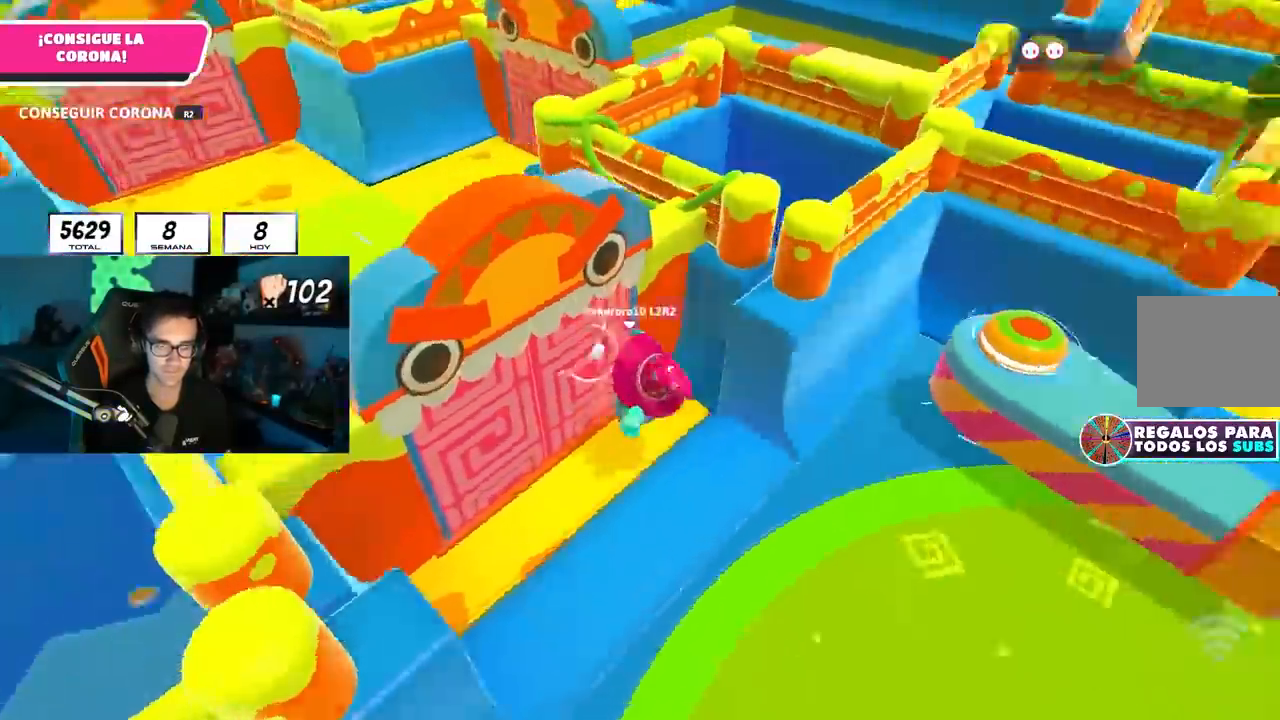
{"buttons": [], "left_stick": "down", "right_stick": "center", "events": [[267, "left_stick", "left"], [400, "left_stick", "down"], [400, "right_stick", "center"]]}
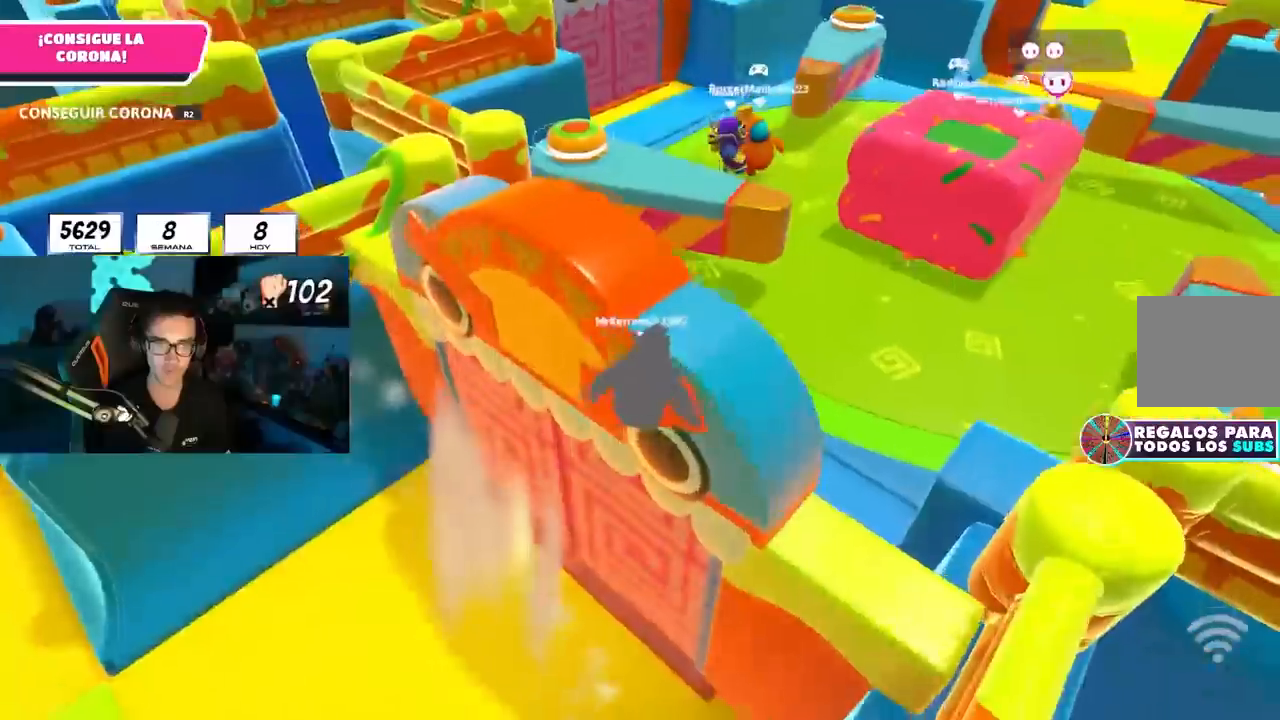
{"buttons": [], "left_stick": "up", "right_stick": "up", "events": [[17, "right_stick", "down"], [50, "left_stick", "right"], [217, "right_stick", "right"], [300, "left_stick", "up-right"], [450, "left_stick", "up"], [467, "right_stick", "up"]]}
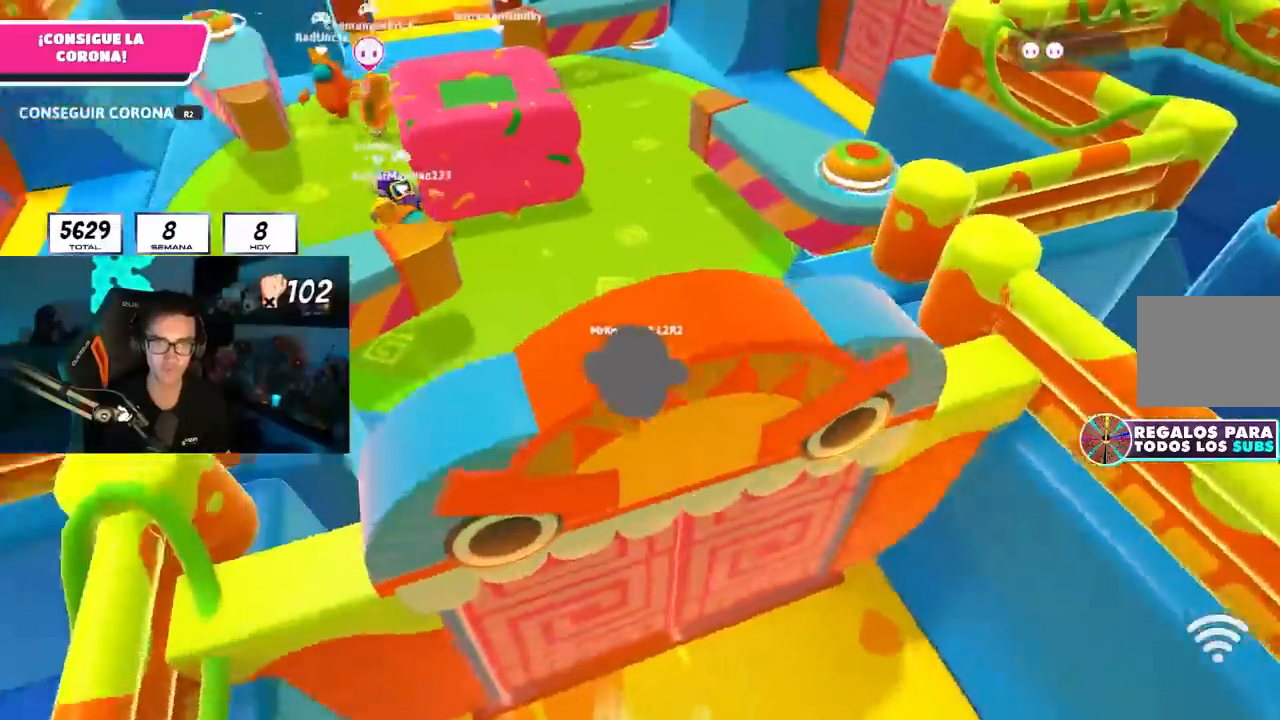
{"buttons": [], "left_stick": "up-left", "right_stick": "center", "events": [[233, "right_stick", "center"], [300, "left_stick", "up-left"], [333, "right_stick", "up"], [483, "right_stick", "center"]]}
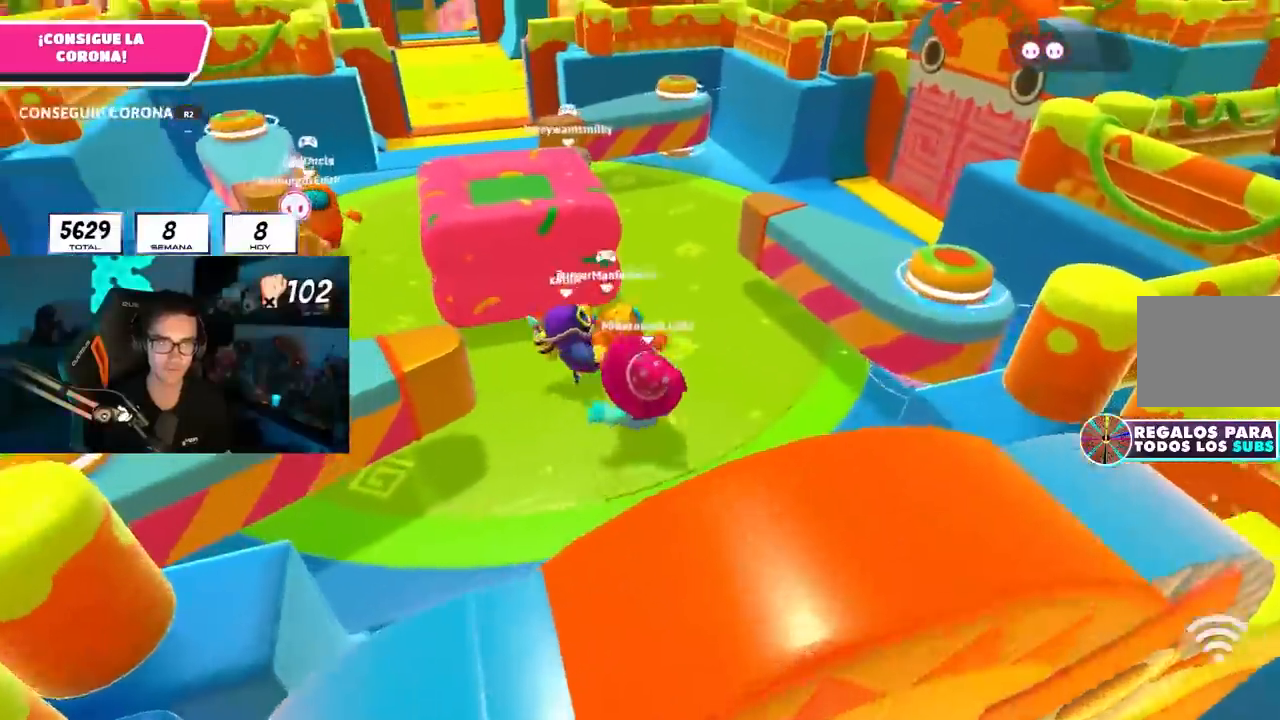
{"buttons": [], "left_stick": "up-right", "right_stick": "center", "events": [[167, "left_stick", "up-right"]]}
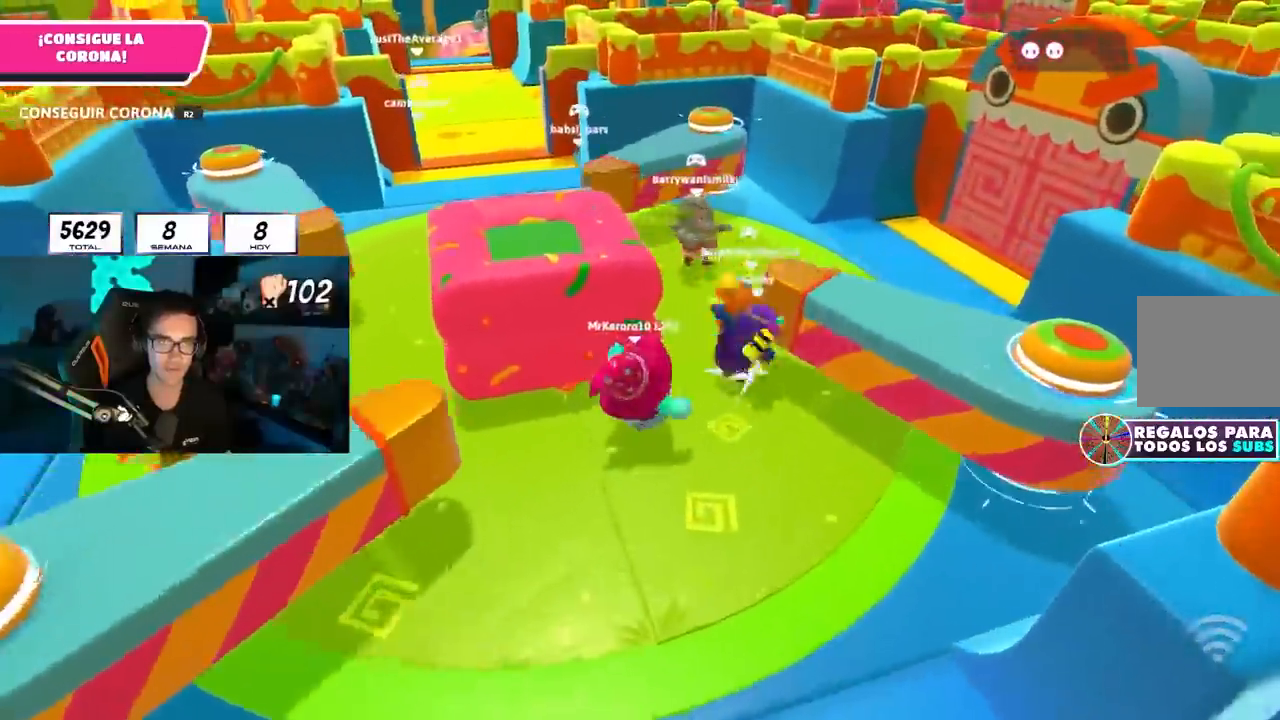
{"buttons": [], "left_stick": "up-right", "right_stick": "center", "events": [[17, "left_stick", "center"], [200, "left_stick", "up-right"], [400, "right_stick", "up"], [483, "right_stick", "center"]]}
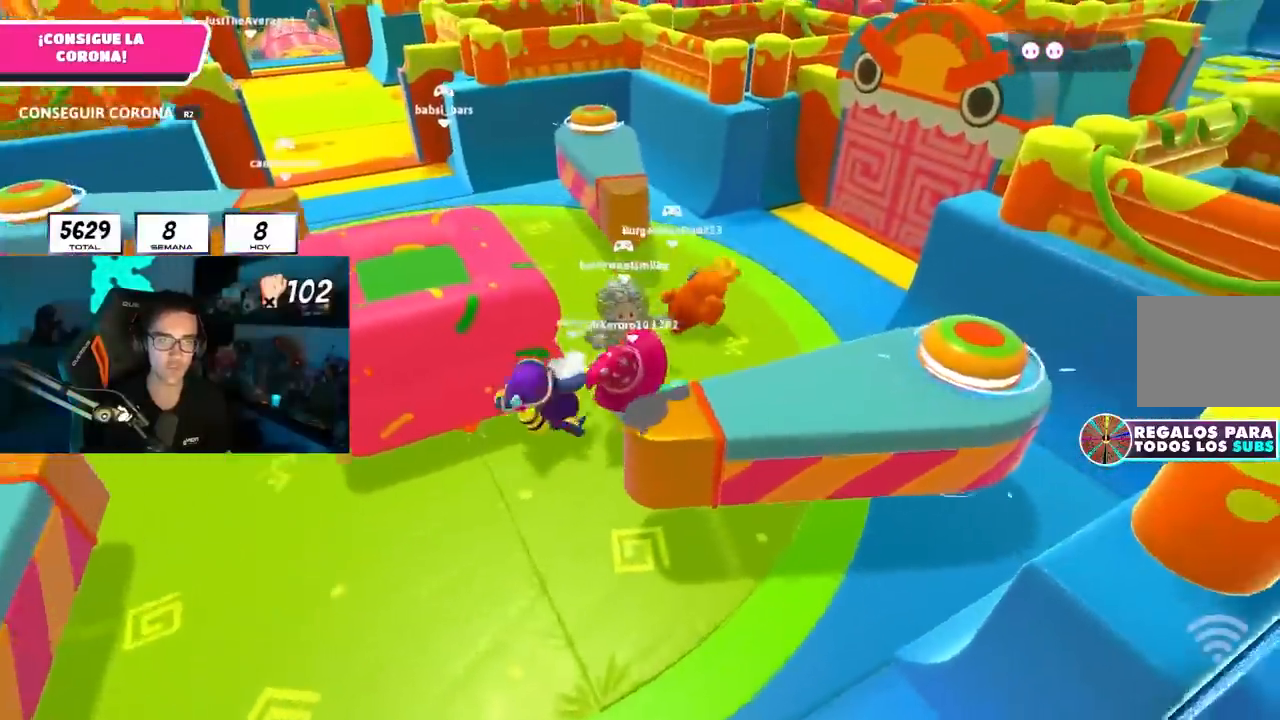
{"buttons": [], "left_stick": "up", "right_stick": "center", "events": [[117, "right_stick", "left"], [233, "right_stick", "center"], [367, "right_stick", "up-left"], [400, "left_stick", "up"], [433, "right_stick", "center"]]}
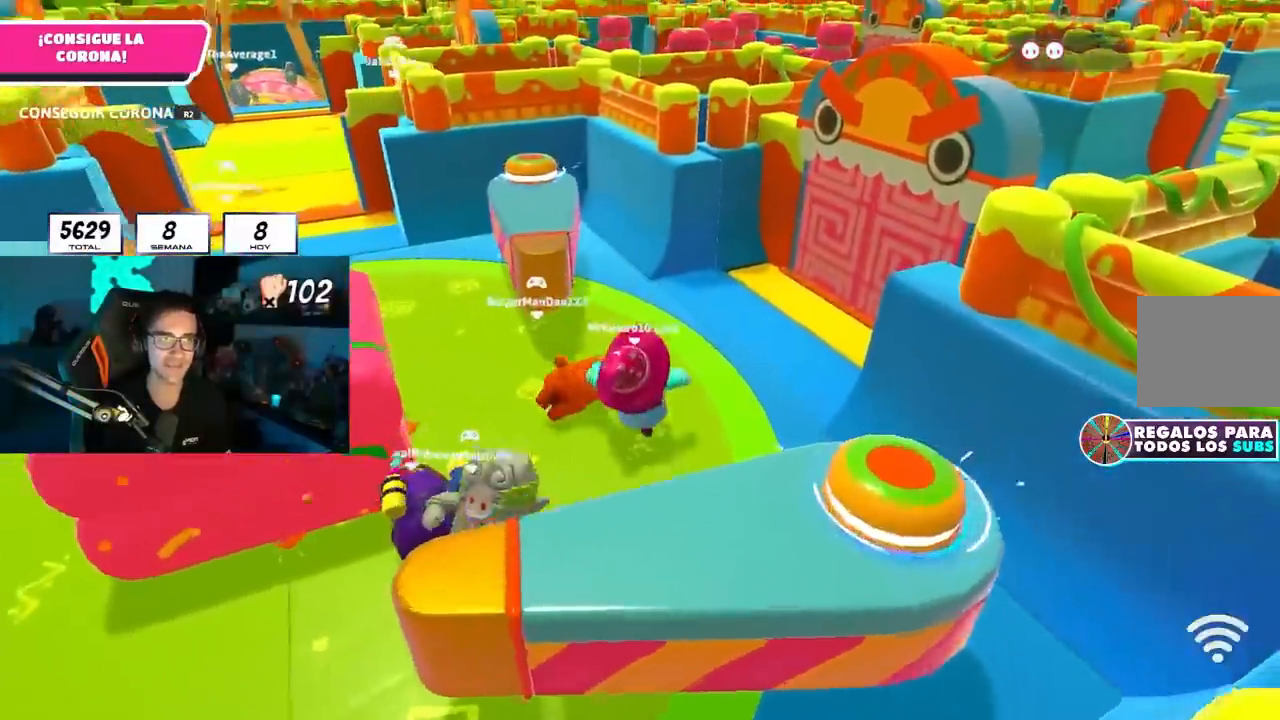
{"buttons": [], "left_stick": "center", "right_stick": "center", "events": [[67, "right_stick", "left"], [250, "left_stick", "up-right"], [417, "left_stick", "left"], [467, "right_stick", "center"], [500, "left_stick", "center"]]}
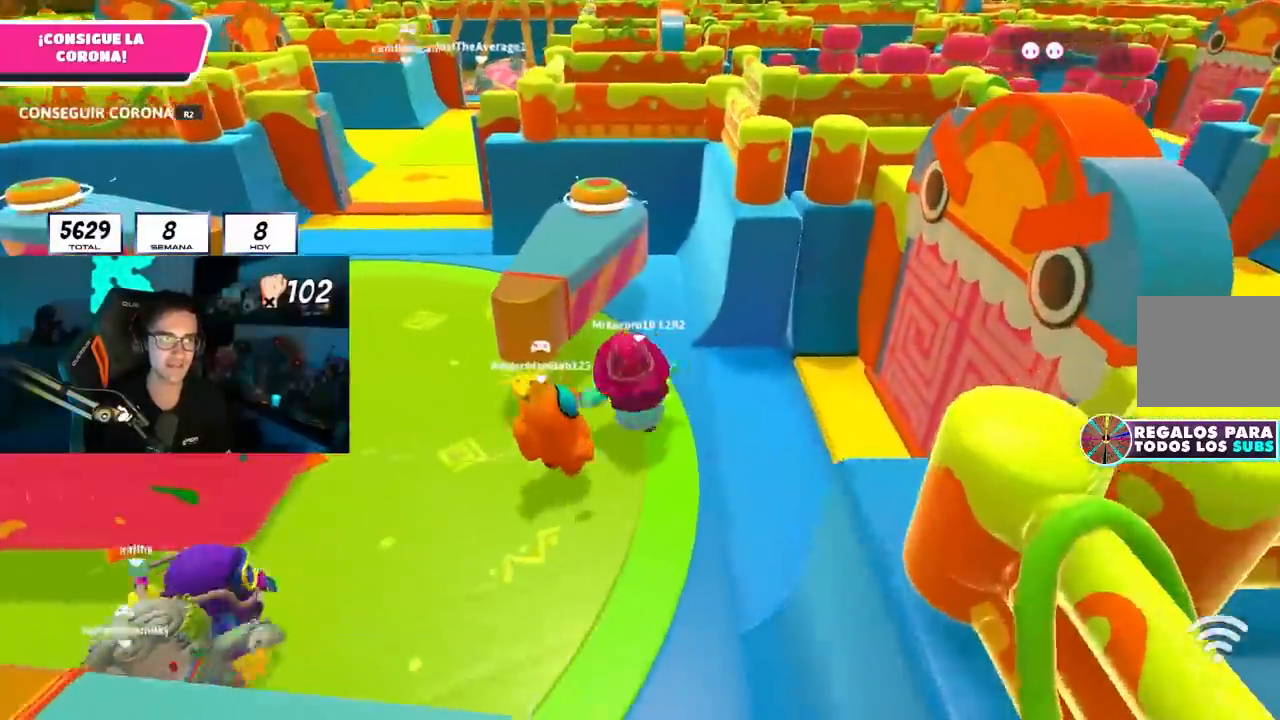
{"buttons": [], "left_stick": "up-left", "right_stick": "center", "events": [[50, "left_stick", "right"], [133, "CROSS", "down"], [183, "L2", "down"], [183, "left_stick", "center"], [250, "CROSS", "up"], [300, "left_stick", "up-left"], [367, "L2", "up"]]}
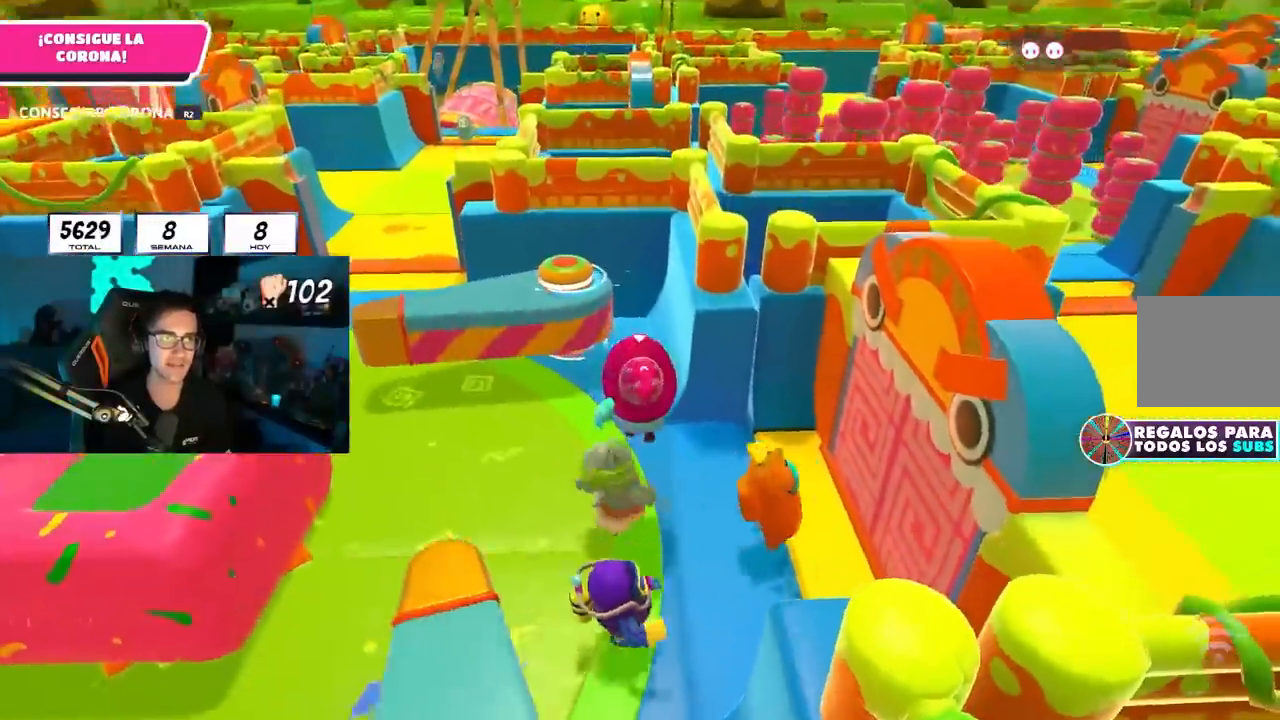
{"buttons": ["CROSS"], "left_stick": "up-left", "right_stick": "center", "events": [[33, "left_stick", "center"], [67, "right_stick", "up-left"], [133, "left_stick", "up"], [200, "R1", "down"], [233, "left_stick", "up-left"], [250, "R1", "up"], [400, "CROSS", "down"], [400, "right_stick", "center"]]}